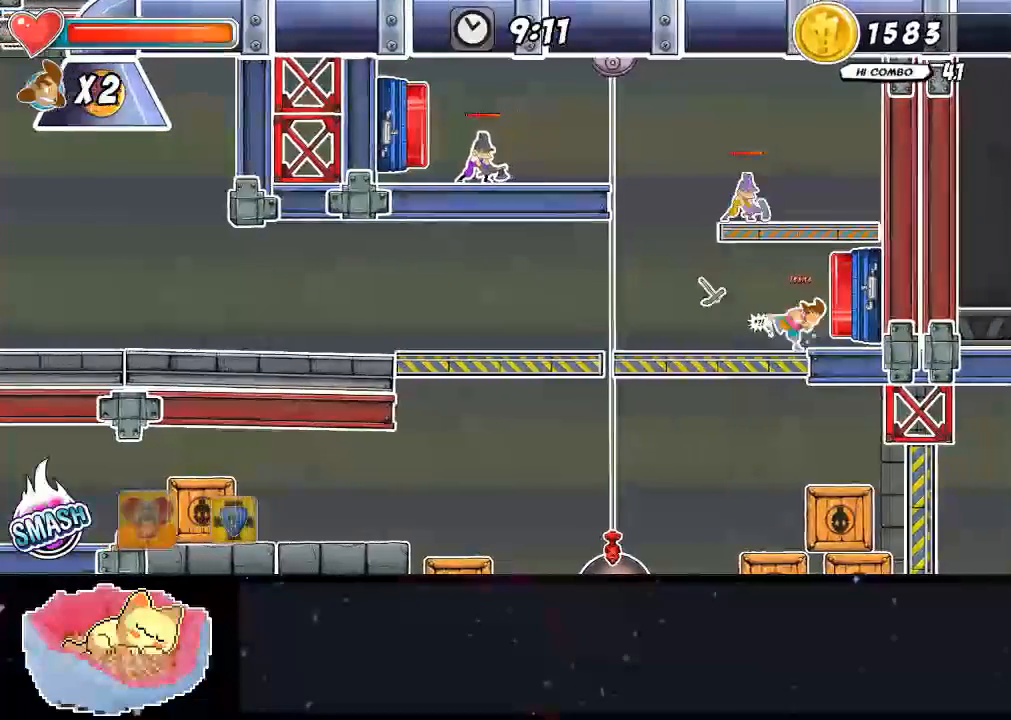
Gameplay with a controller (Xbox layout); each line is a JSON object with the inputs held at the frame after it (dt_ms = milliseconds from this image to that frame). "events" lists button and stick changes between this image and that frame as [ms after this image, input, new state], when the widget could be followed in between. Not read: L3 R3.
{"dt_ms": 500, "buttons": ["A"], "left_stick": "center", "right_stick": "center", "events": [[133, "A", "up"], [233, "A", "down"]]}
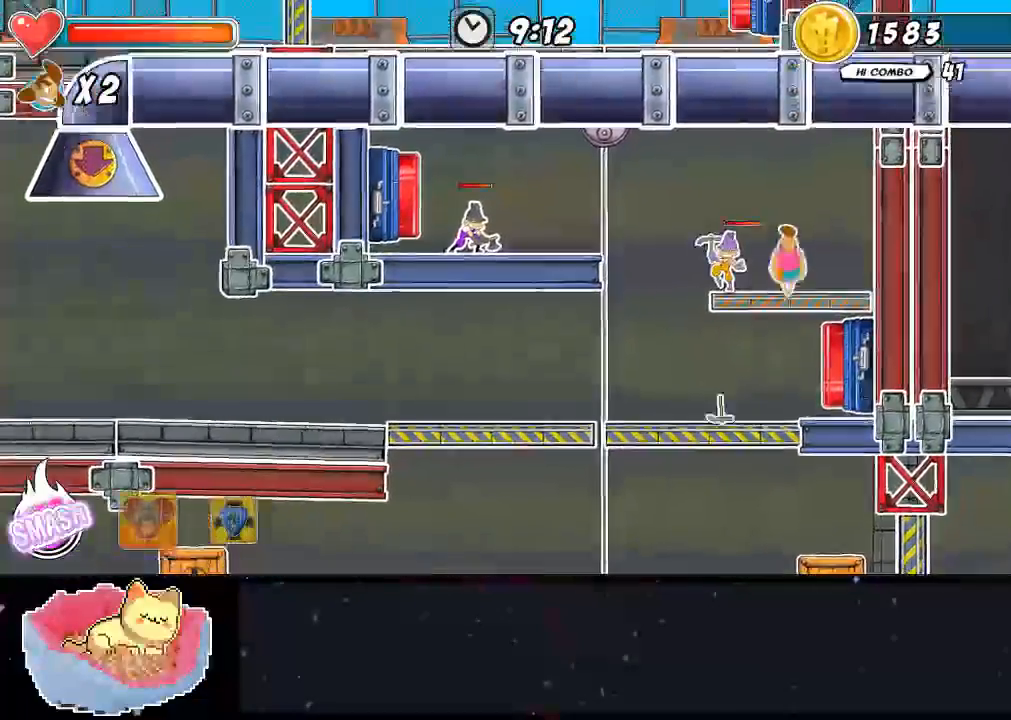
{"dt_ms": 500, "buttons": ["X"], "left_stick": "center", "right_stick": "center", "events": [[33, "A", "up"], [167, "X", "down"]]}
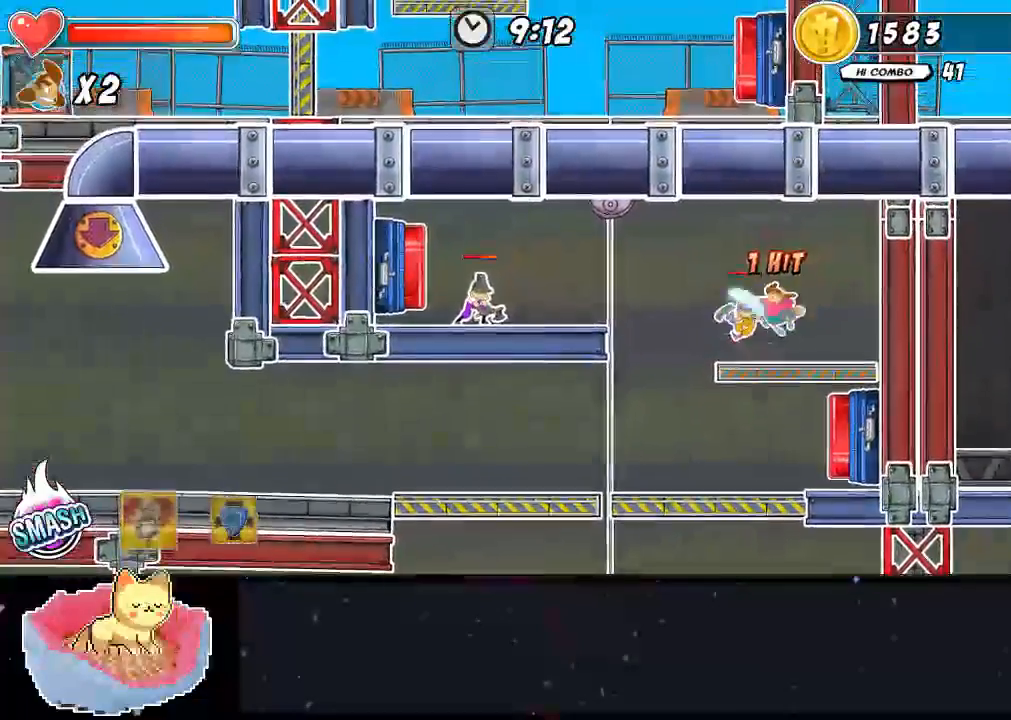
{"dt_ms": 500, "buttons": ["Y", "DPAD_UP"], "left_stick": "center", "right_stick": "center", "events": [[300, "X", "up"], [400, "DPAD_UP", "down"], [467, "Y", "down"]]}
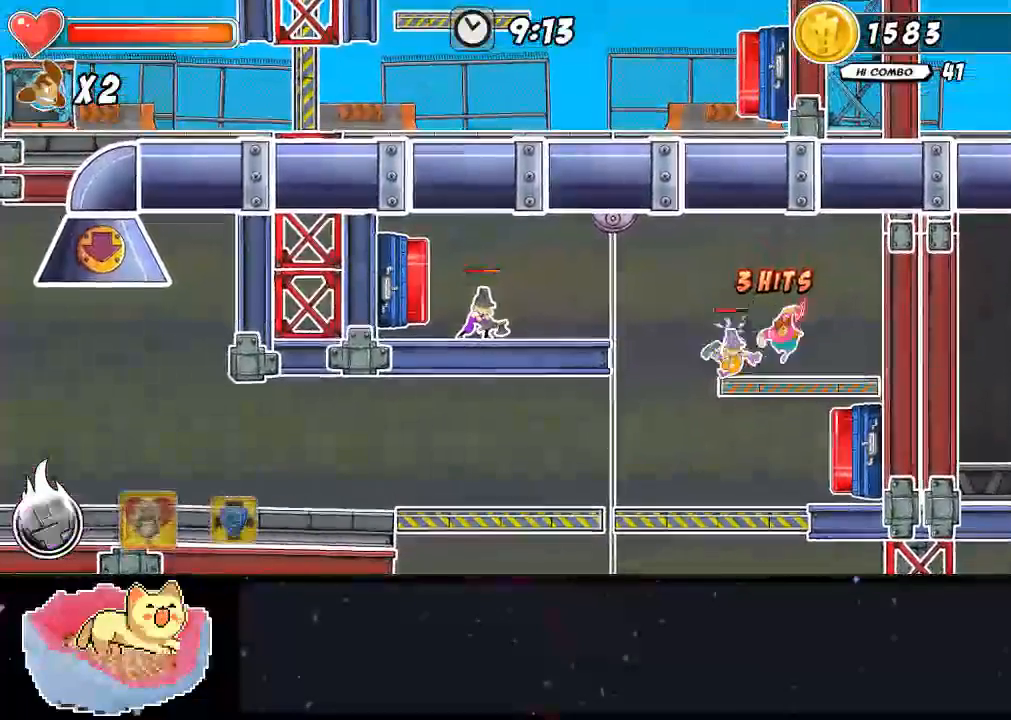
{"dt_ms": 500, "buttons": ["Y", "DPAD_UP"], "left_stick": "center", "right_stick": "center", "events": [[33, "Y", "up"], [100, "Y", "down"], [133, "Y", "up"], [200, "Y", "down"], [267, "Y", "up"], [333, "Y", "down"]]}
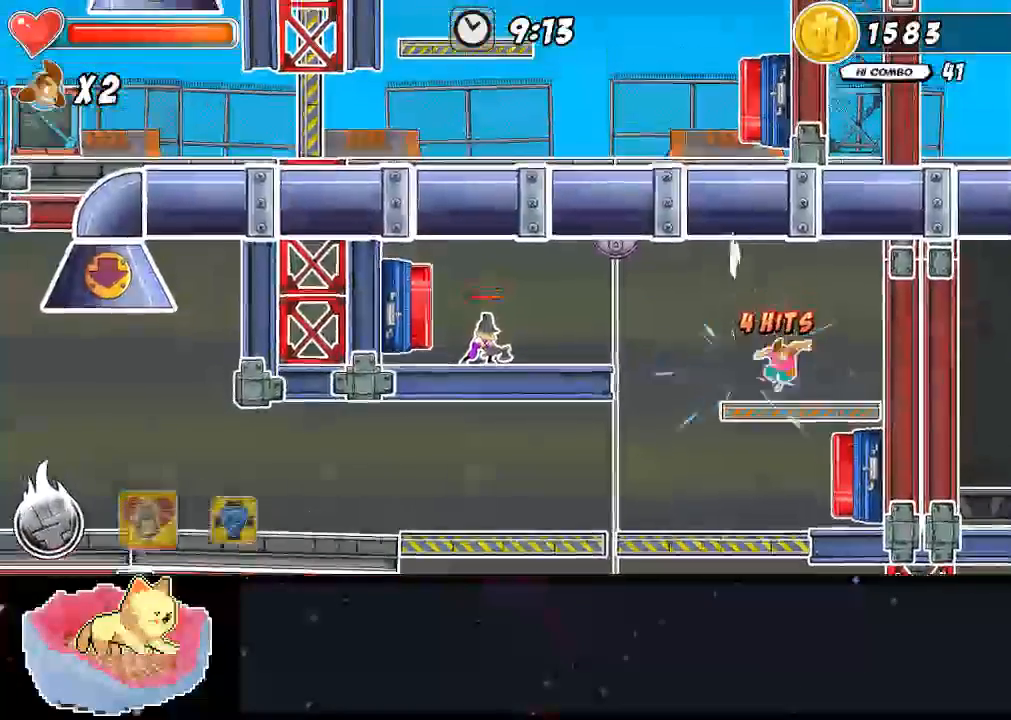
{"dt_ms": 500, "buttons": ["X"], "left_stick": "center", "right_stick": "center", "events": [[67, "Y", "up"], [100, "DPAD_UP", "up"], [367, "X", "down"], [433, "X", "up"], [500, "X", "down"]]}
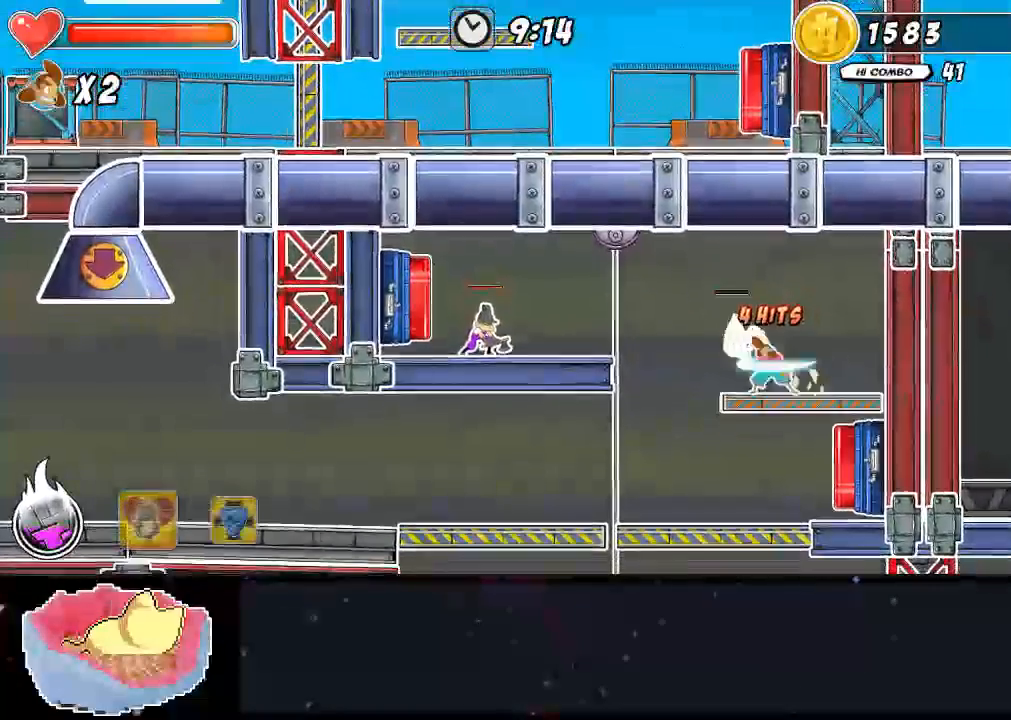
{"dt_ms": 1000, "buttons": [], "left_stick": "center", "right_stick": "center"}
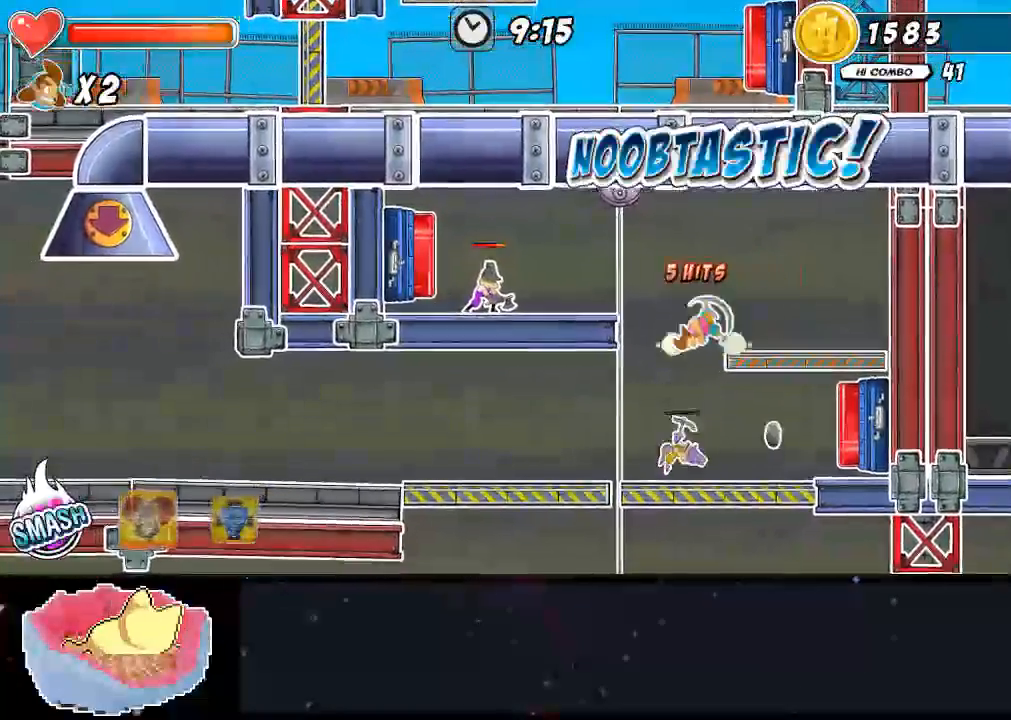
{"dt_ms": 500, "buttons": ["A"], "left_stick": "center", "right_stick": "up-left", "events": [[233, "A", "down"], [433, "right_stick", "up-left"]]}
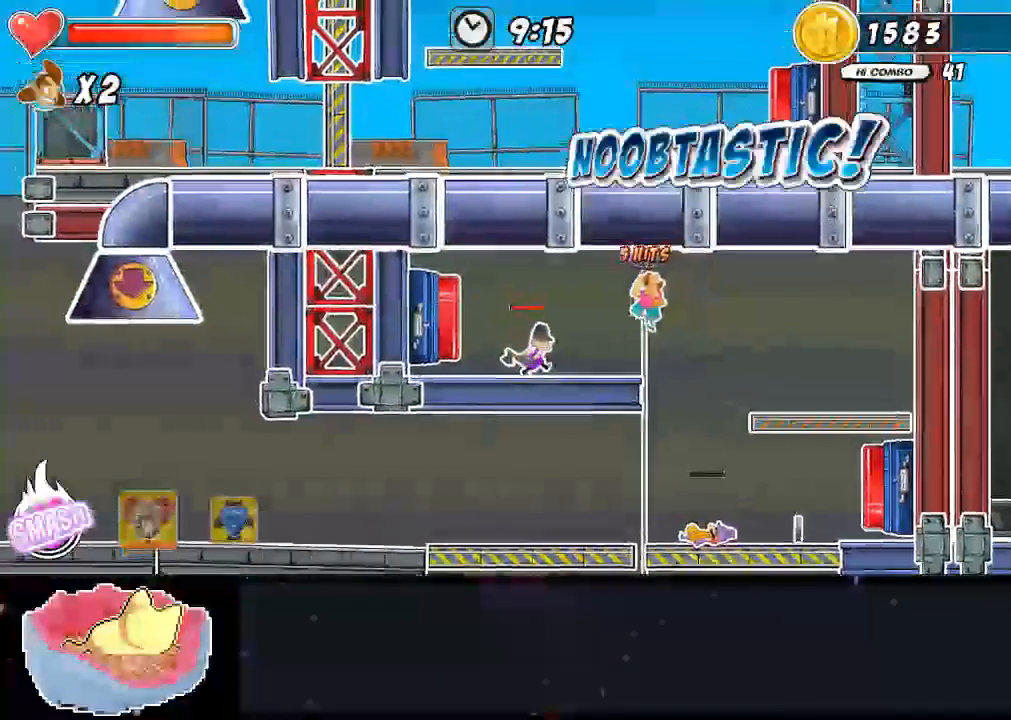
{"dt_ms": 500, "buttons": ["X"], "left_stick": "center", "right_stick": "up-left", "events": [[300, "A", "up"], [300, "X", "down"]]}
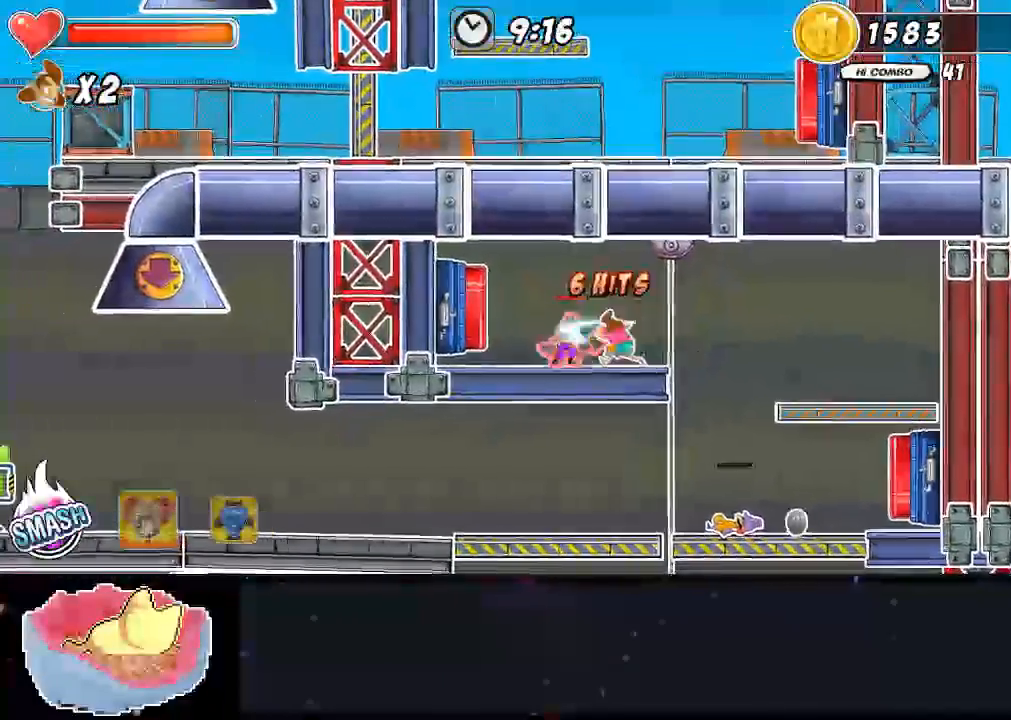
{"dt_ms": 500, "buttons": ["X", "DPAD_UP"], "left_stick": "center", "right_stick": "center", "events": [[67, "right_stick", "center"], [100, "X", "up"], [167, "X", "down"], [233, "X", "up"], [300, "X", "down"], [433, "DPAD_UP", "down"]]}
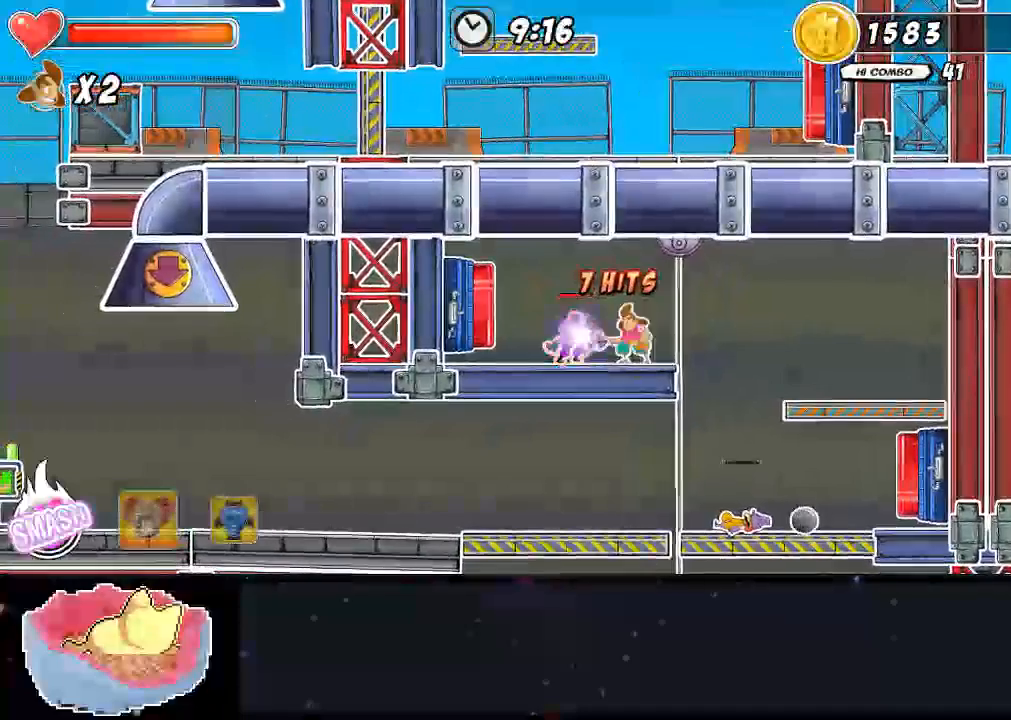
{"dt_ms": 500, "buttons": ["DPAD_LEFT"], "left_stick": "center", "right_stick": "center", "events": [[133, "X", "up"], [333, "DPAD_UP", "up"], [500, "DPAD_LEFT", "down"]]}